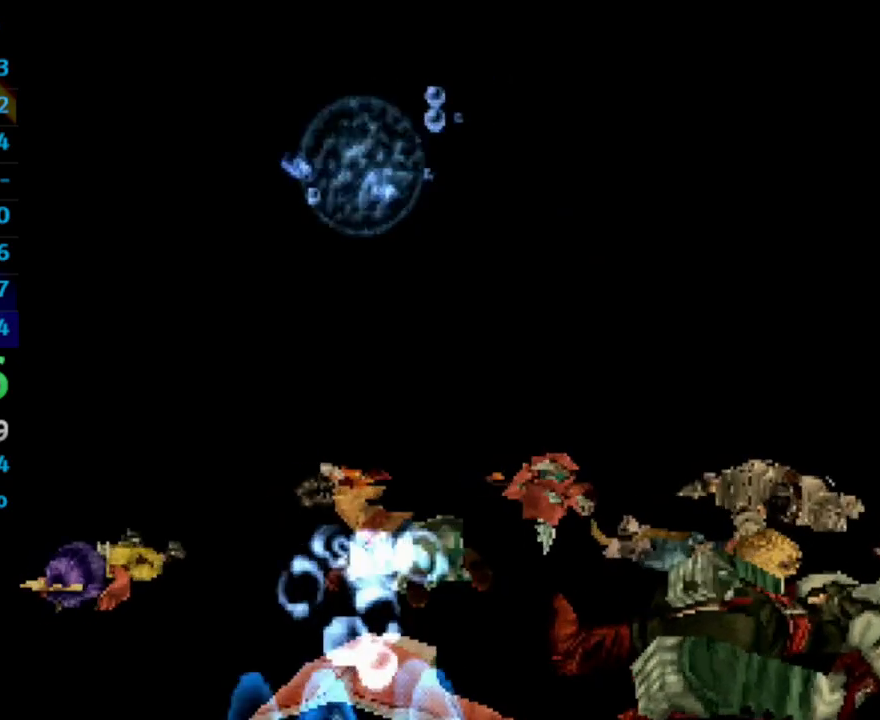
Gameplay with a controller (PlayStation layout); each line is a JSON object with the inputs held at the frame after it. "events" lists button and stick changes between this image and that frame as [ms after this image, input, new state], when the widget could be followed in between. Not read: L3 R3.
{"buttons": [], "left_stick": "center", "right_stick": "center"}
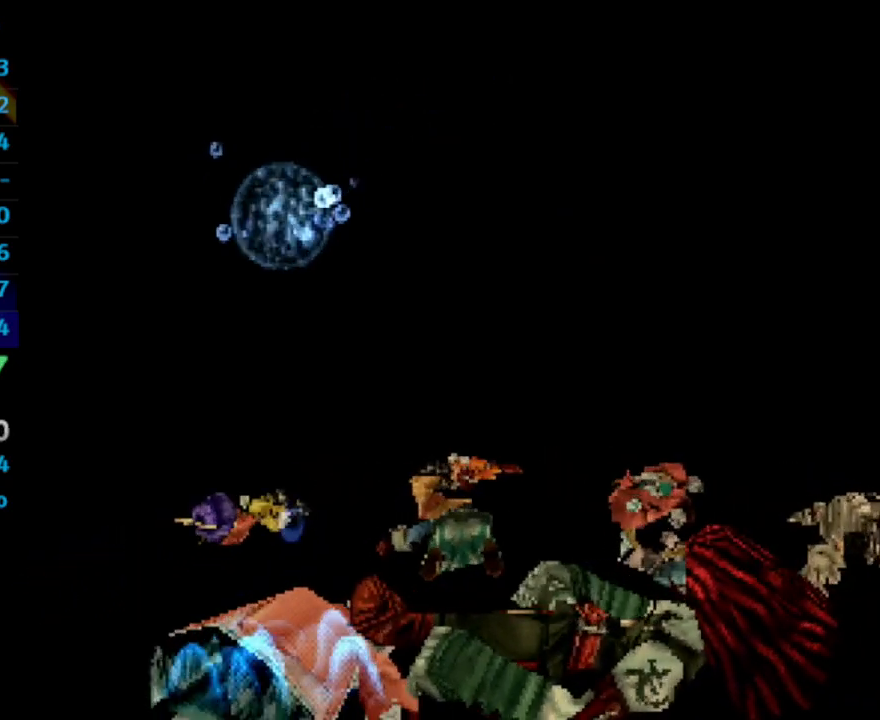
{"buttons": ["SQUARE"], "left_stick": "center", "right_stick": "center", "events": [[33, "SQUARE", "down"], [83, "SQUARE", "up"], [333, "SQUARE", "down"], [400, "SQUARE", "up"], [483, "SQUARE", "down"]]}
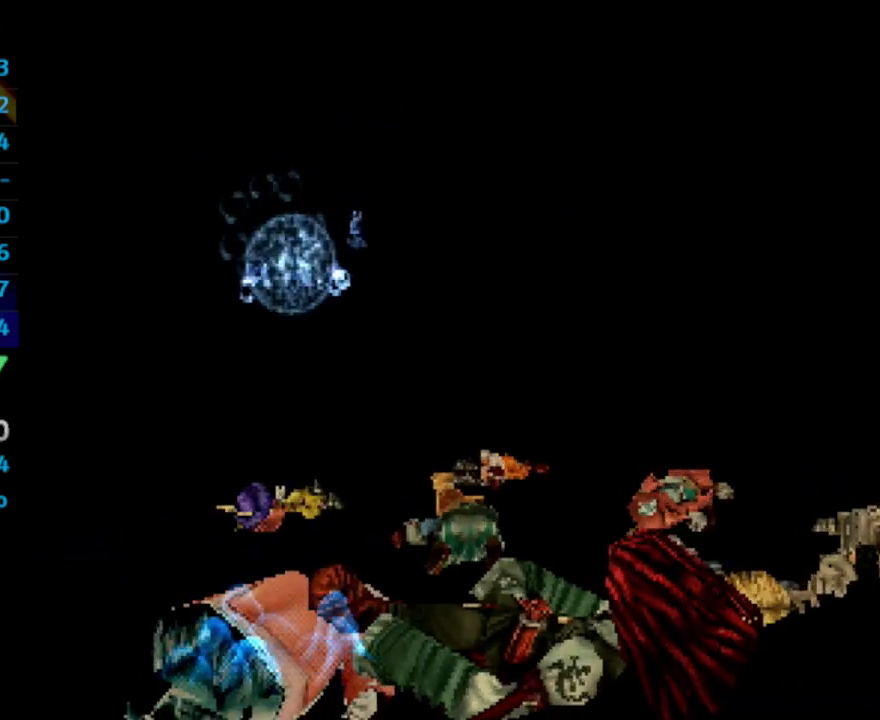
{"buttons": ["SQUARE"], "left_stick": "center", "right_stick": "center", "events": [[33, "SQUARE", "up"], [150, "SQUARE", "down"], [200, "SQUARE", "up"], [300, "SQUARE", "down"], [350, "SQUARE", "up"], [450, "SQUARE", "down"]]}
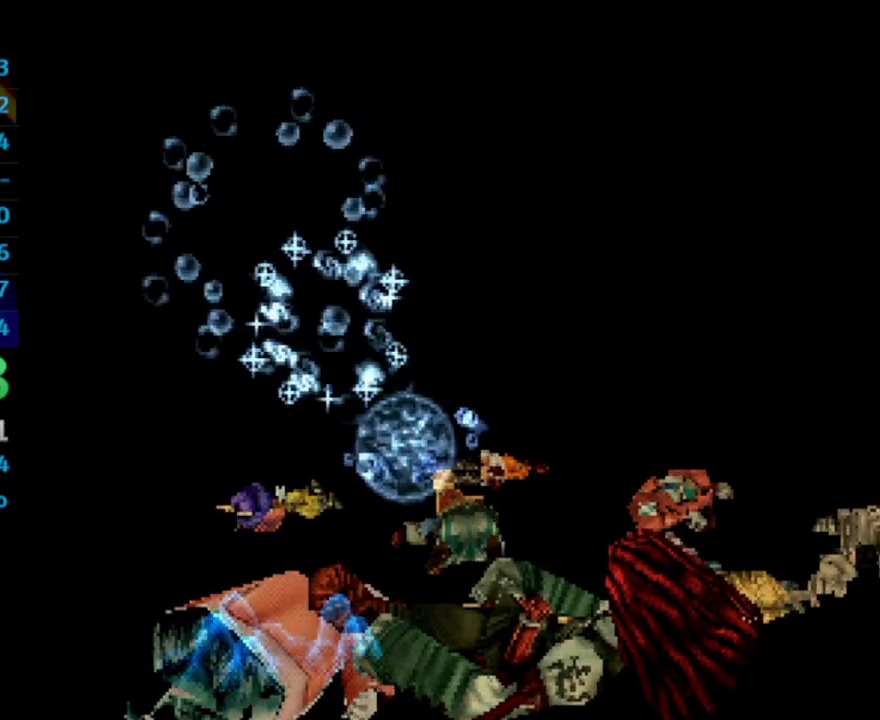
{"buttons": ["SQUARE"], "left_stick": "center", "right_stick": "center", "events": [[50, "SQUARE", "up"], [500, "SQUARE", "down"]]}
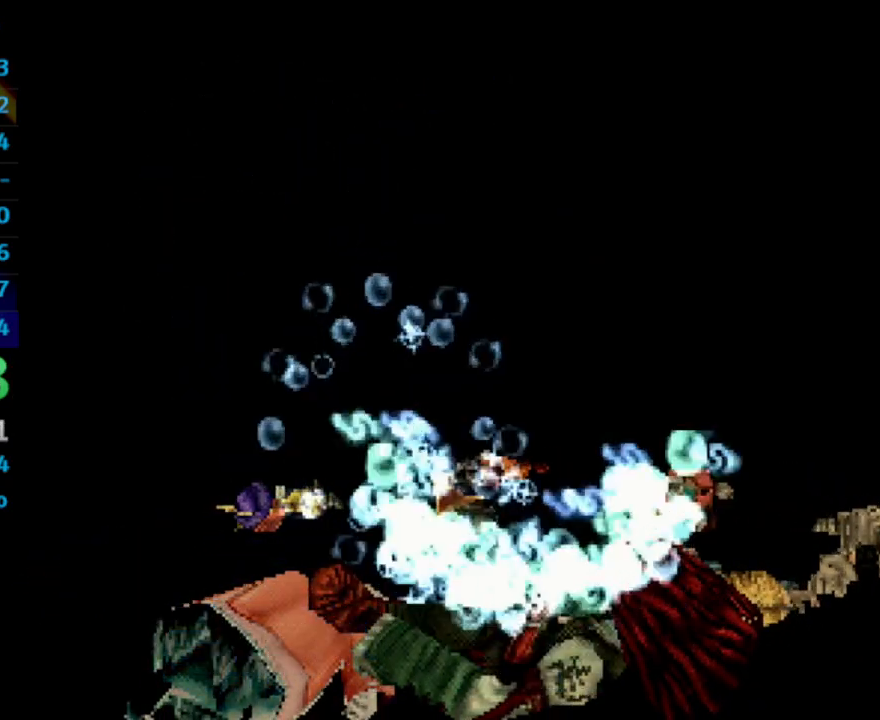
{"buttons": ["SQUARE"], "left_stick": "center", "right_stick": "center", "events": [[50, "SQUARE", "up"], [183, "SQUARE", "down"], [233, "SQUARE", "up"], [333, "SQUARE", "down"], [383, "SQUARE", "up"], [483, "SQUARE", "down"]]}
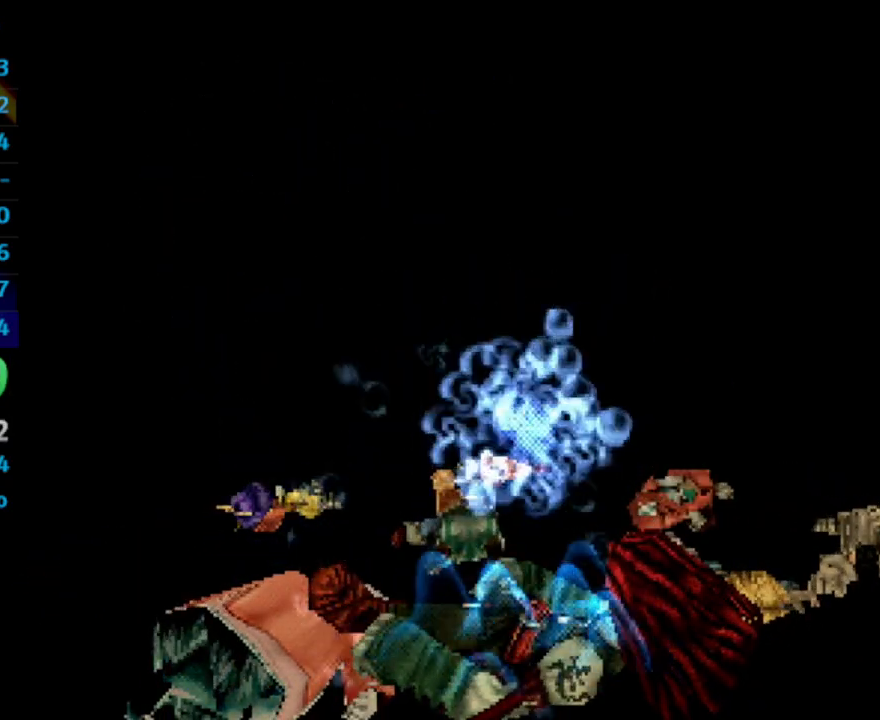
{"buttons": [], "left_stick": "center", "right_stick": "center", "events": [[83, "SQUARE", "up"]]}
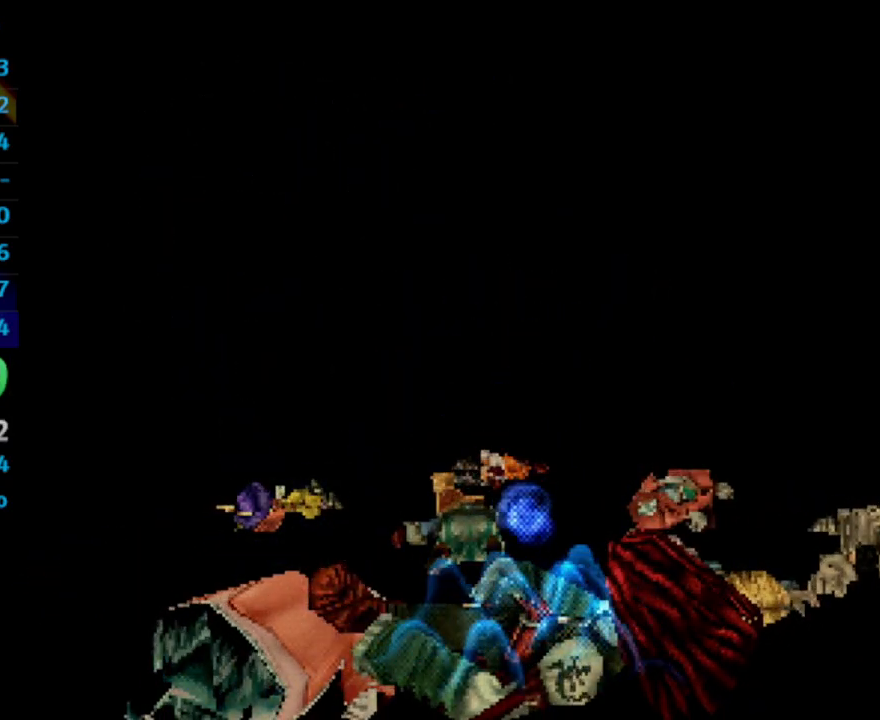
{"buttons": [], "left_stick": "center", "right_stick": "center", "events": [[100, "SQUARE", "down"], [133, "SQUARE", "up"], [233, "SQUARE", "down"], [317, "SQUARE", "up"], [400, "SQUARE", "down"], [450, "SQUARE", "up"]]}
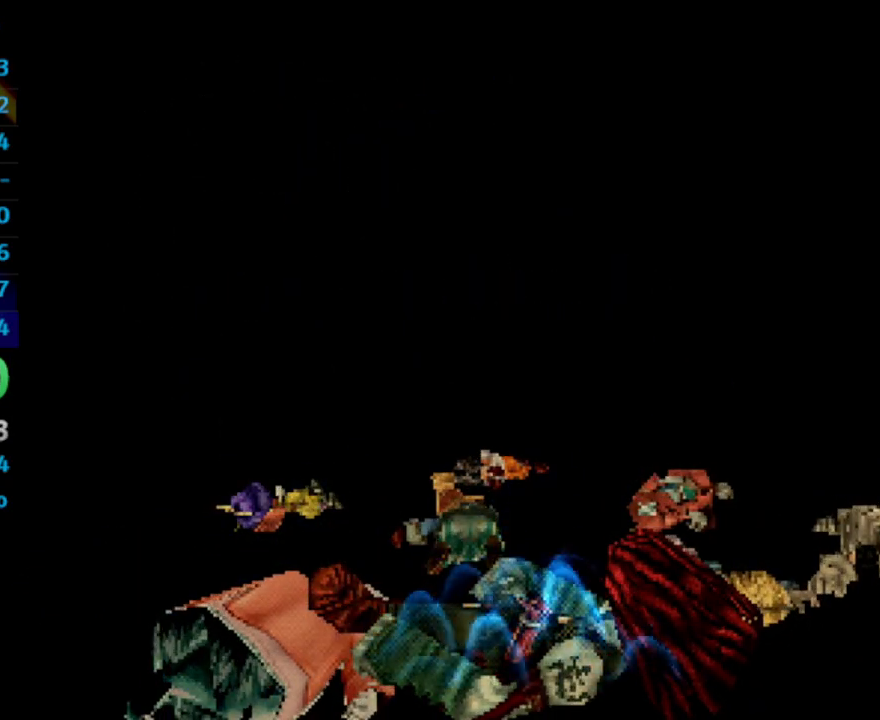
{"buttons": ["SQUARE"], "left_stick": "center", "right_stick": "center", "events": [[33, "SQUARE", "down"], [100, "SQUARE", "up"], [200, "SQUARE", "down"], [267, "SQUARE", "up"], [367, "SQUARE", "down"], [417, "SQUARE", "up"], [500, "SQUARE", "down"]]}
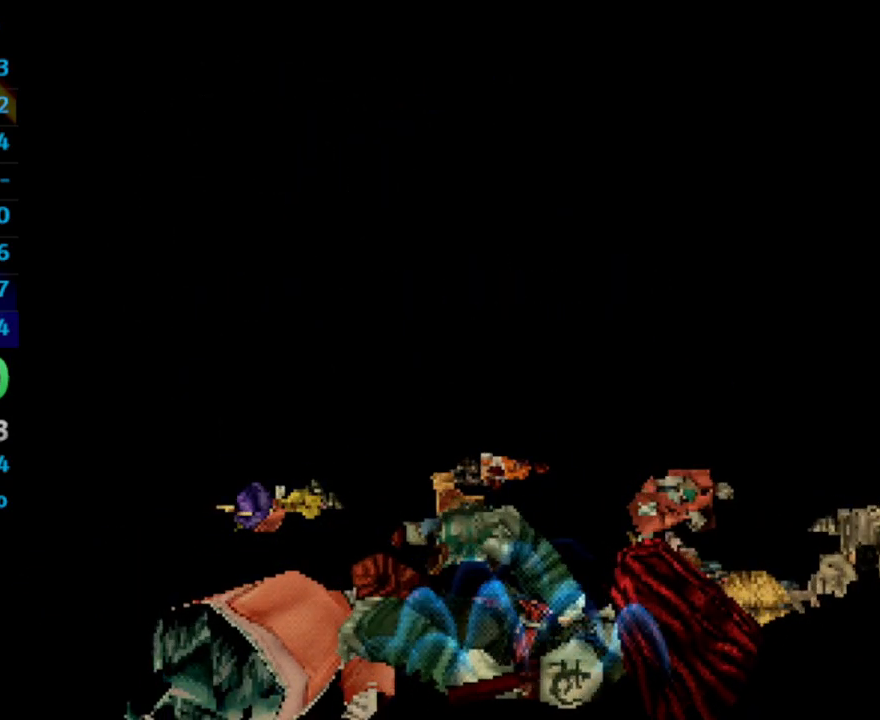
{"buttons": ["SQUARE"], "left_stick": "center", "right_stick": "center", "events": [[67, "SQUARE", "up"], [150, "SQUARE", "down"], [200, "SQUARE", "up"], [317, "SQUARE", "down"], [367, "SQUARE", "up"], [450, "SQUARE", "down"]]}
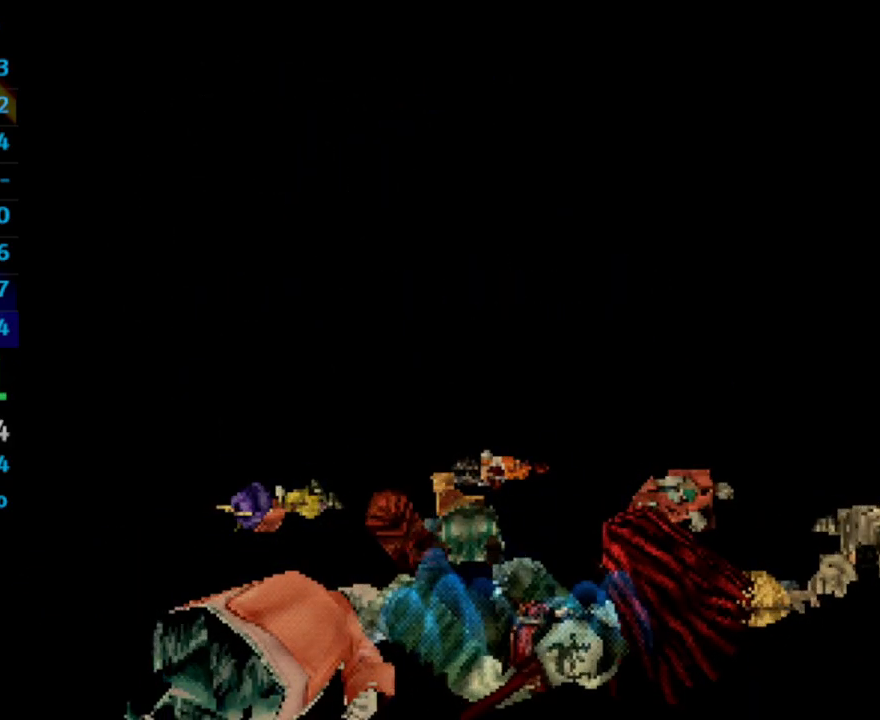
{"buttons": [], "left_stick": "center", "right_stick": "center", "events": [[17, "SQUARE", "up"], [100, "SQUARE", "down"], [150, "SQUARE", "up"], [233, "SQUARE", "down"], [317, "SQUARE", "up"], [400, "SQUARE", "down"], [450, "SQUARE", "up"]]}
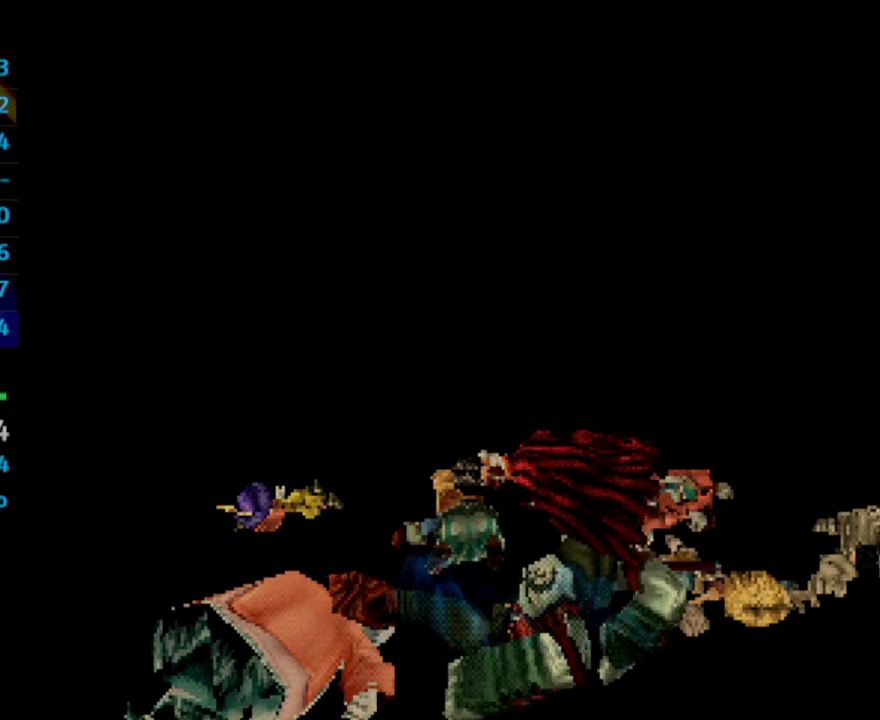
{"buttons": ["CROSS"], "left_stick": "center", "right_stick": "center"}
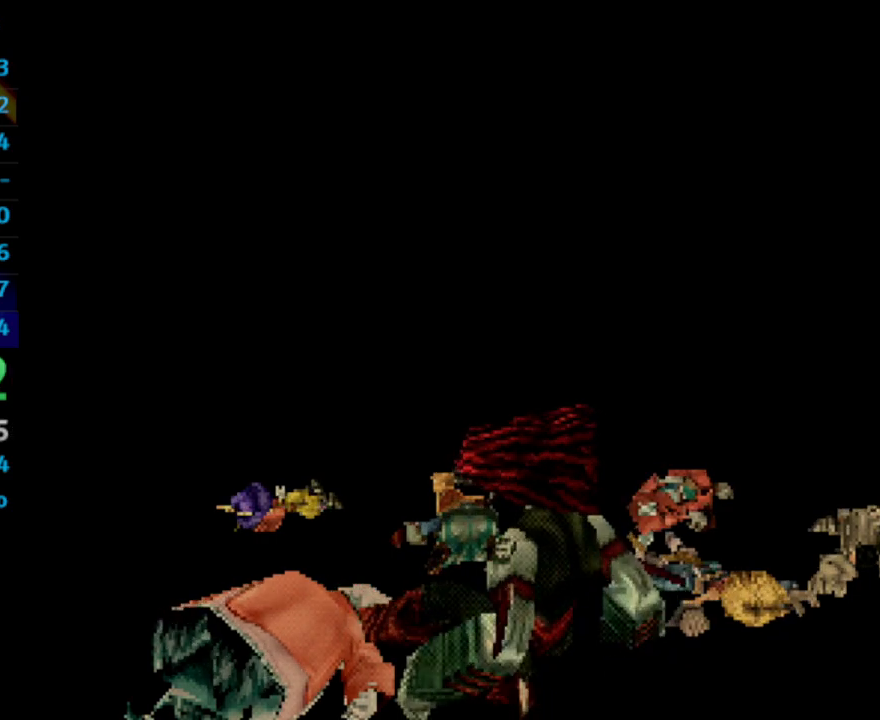
{"buttons": [], "left_stick": "center", "right_stick": "center"}
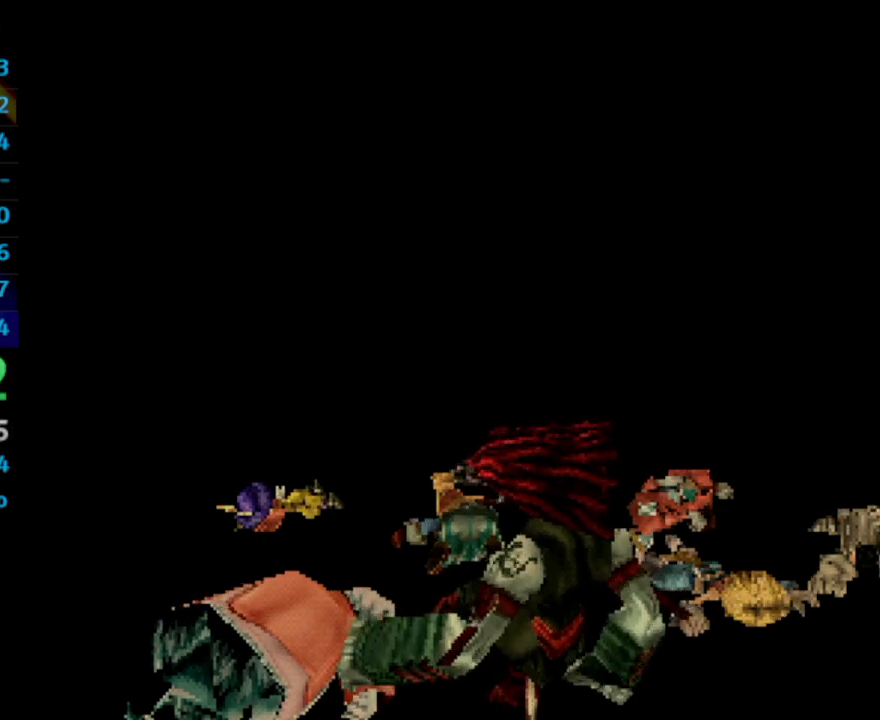
{"buttons": ["CROSS"], "left_stick": "center", "right_stick": "center"}
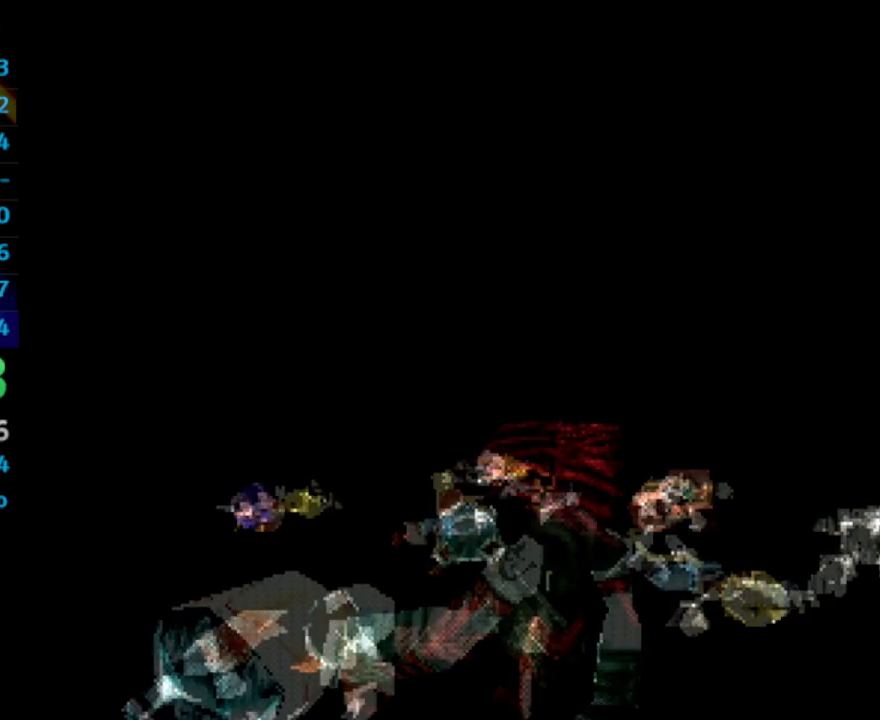
{"buttons": ["CROSS", "SQUARE"], "left_stick": "center", "right_stick": "center", "events": [[183, "SQUARE", "down"], [233, "SQUARE", "up"], [467, "SQUARE", "down"]]}
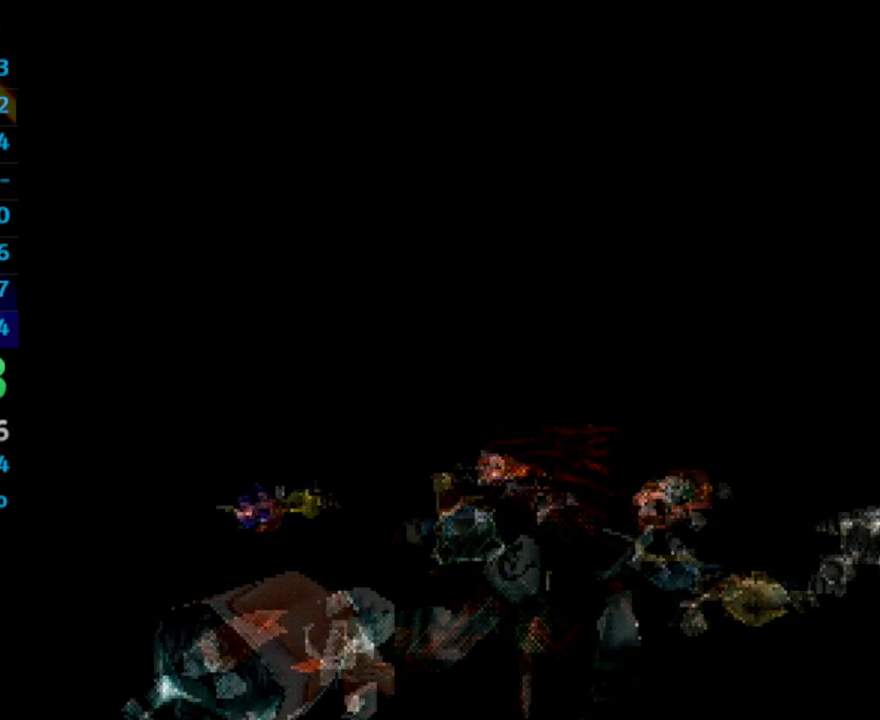
{"buttons": [], "left_stick": "center", "right_stick": "center"}
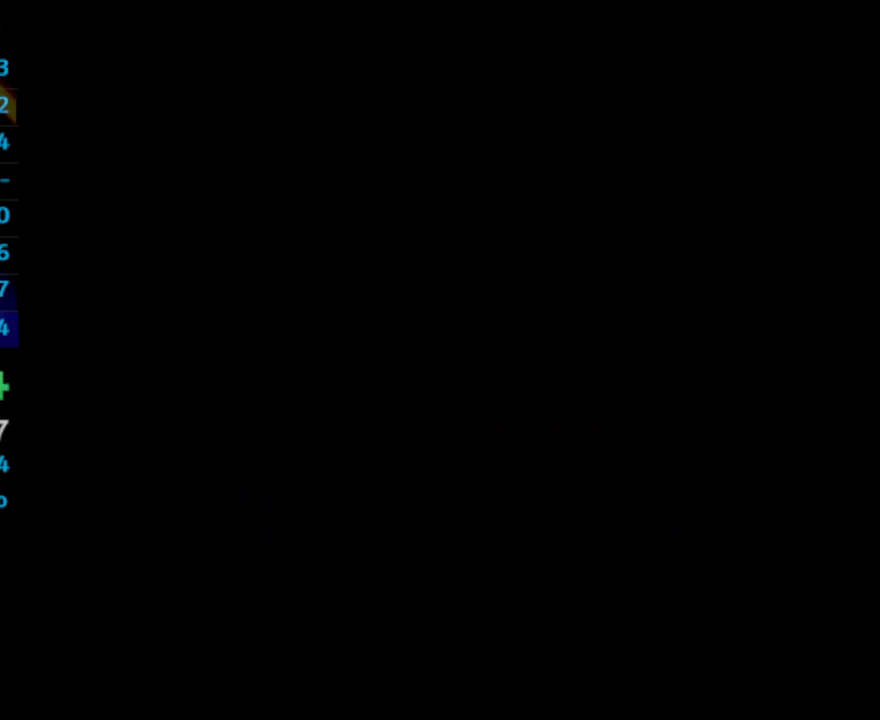
{"buttons": [], "left_stick": "center", "right_stick": "center", "events": [[200, "SQUARE", "down"], [283, "SQUARE", "up"]]}
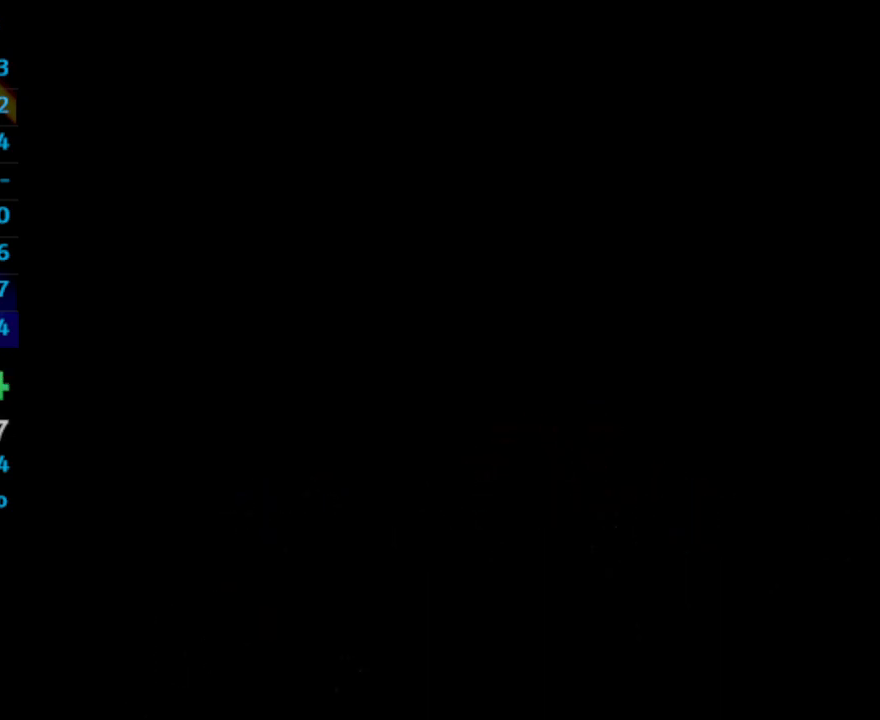
{"buttons": [], "left_stick": "center", "right_stick": "center", "events": [[267, "SQUARE", "down"], [317, "SQUARE", "up"]]}
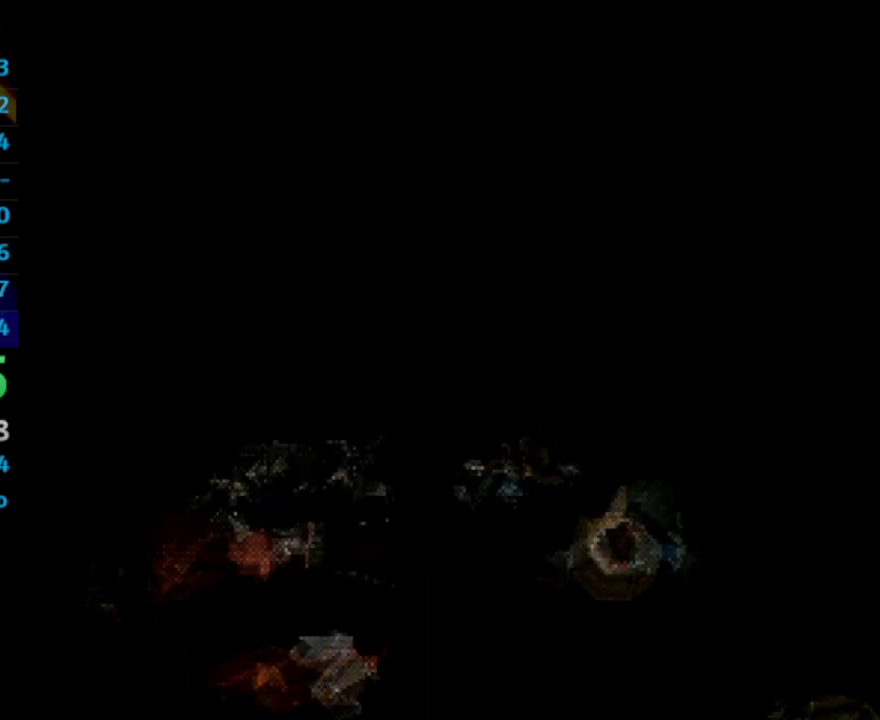
{"buttons": ["CROSS", "SQUARE"], "left_stick": "center", "right_stick": "center"}
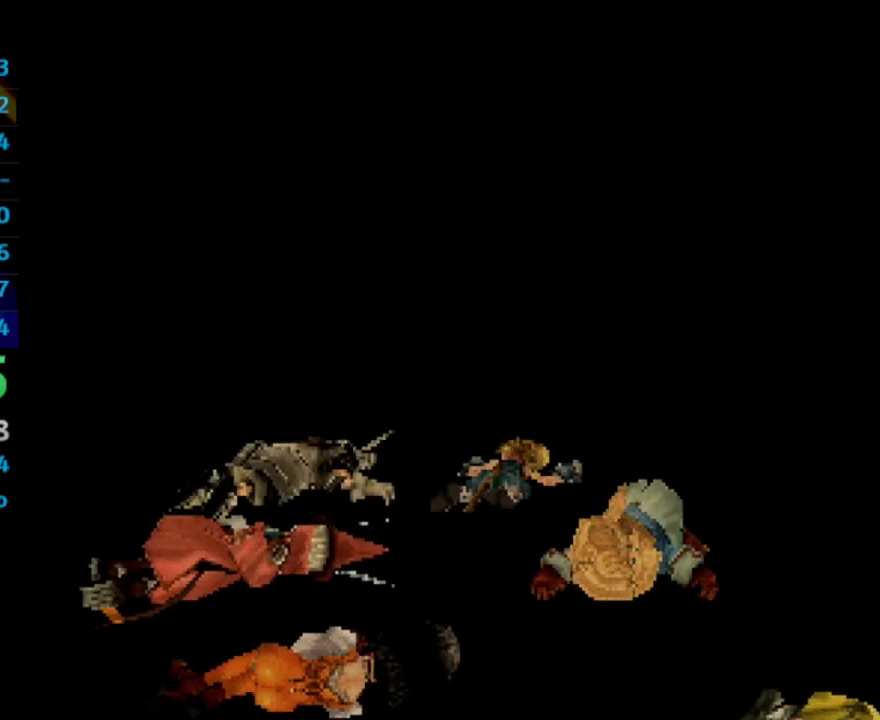
{"buttons": ["CROSS", "R1"], "left_stick": "up", "right_stick": "center", "events": [[17, "SQUARE", "up"], [250, "SQUARE", "down"], [317, "SQUARE", "up"], [450, "R1", "down"], [467, "left_stick", "up"]]}
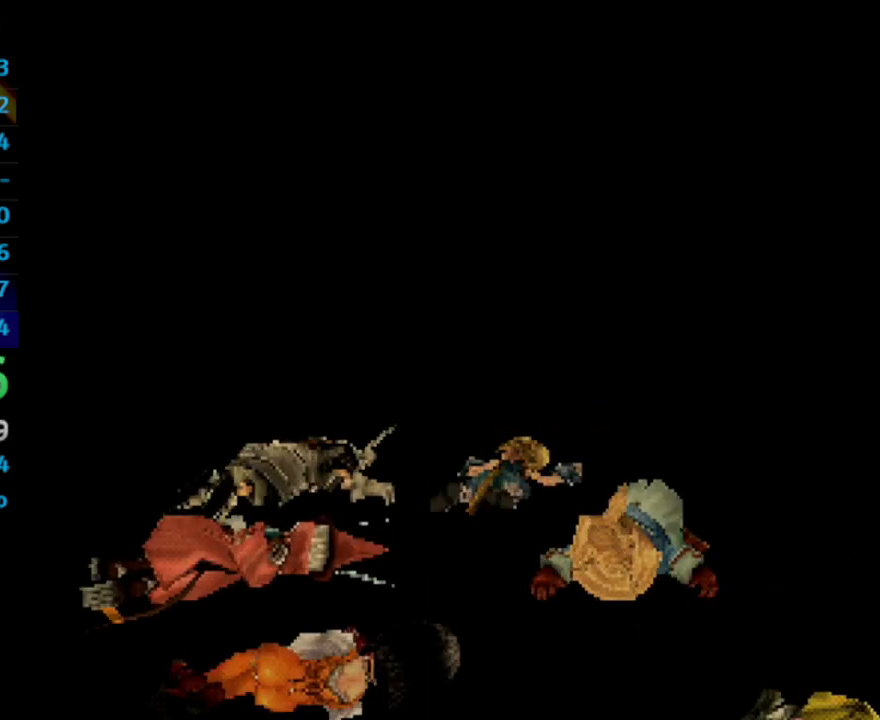
{"buttons": ["SQUARE"], "left_stick": "up-right", "right_stick": "center"}
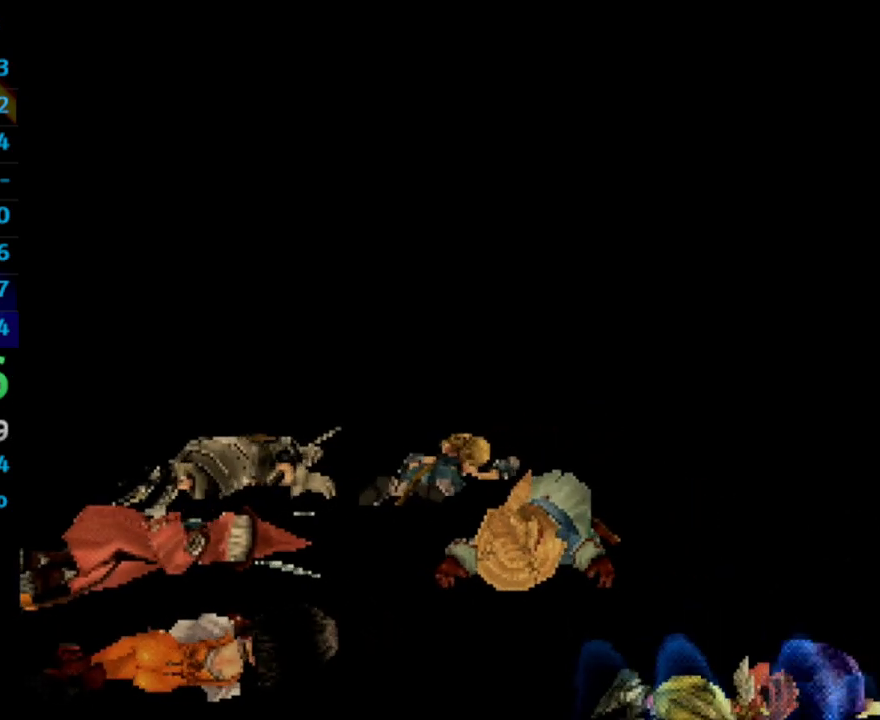
{"buttons": [], "left_stick": "up-right", "right_stick": "center", "events": [[17, "SQUARE", "up"], [200, "SQUARE", "down"], [233, "SQUARE", "up"], [350, "SQUARE", "down"], [400, "SQUARE", "up"]]}
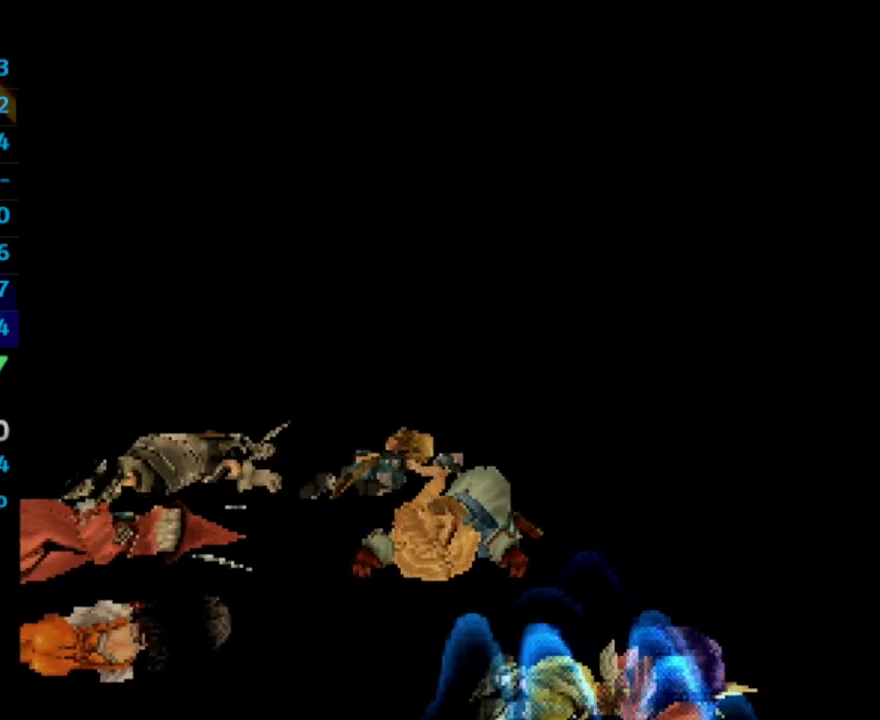
{"buttons": ["CROSS"], "left_stick": "up-right", "right_stick": "center"}
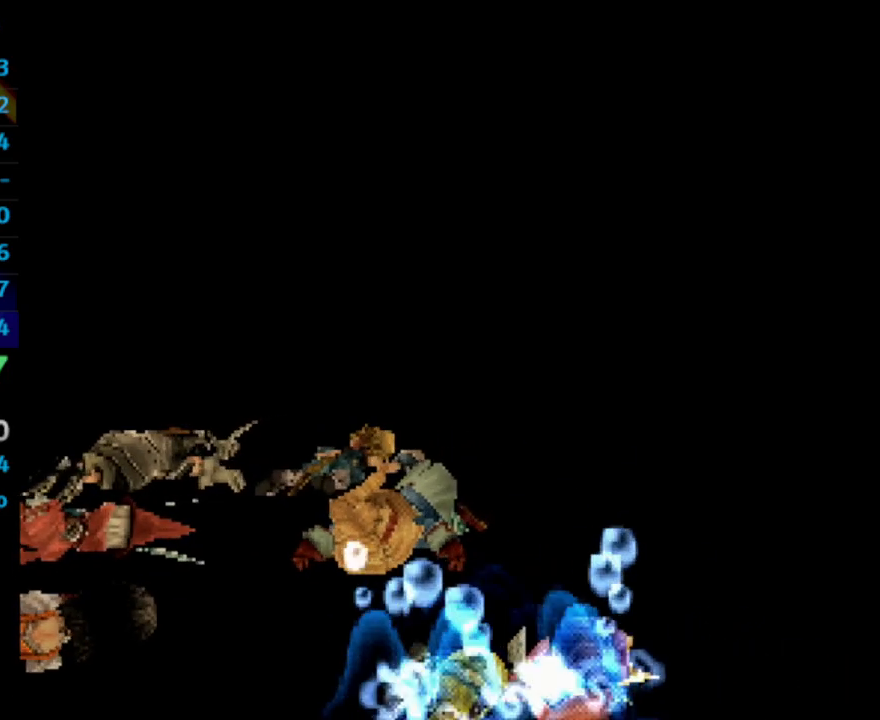
{"buttons": ["CROSS", "SQUARE"], "left_stick": "up-right", "right_stick": "center", "events": [[17, "SQUARE", "down"], [67, "SQUARE", "up"], [167, "SQUARE", "down"], [200, "SQUARE", "up"], [317, "SQUARE", "down"], [350, "SQUARE", "up"], [450, "SQUARE", "down"]]}
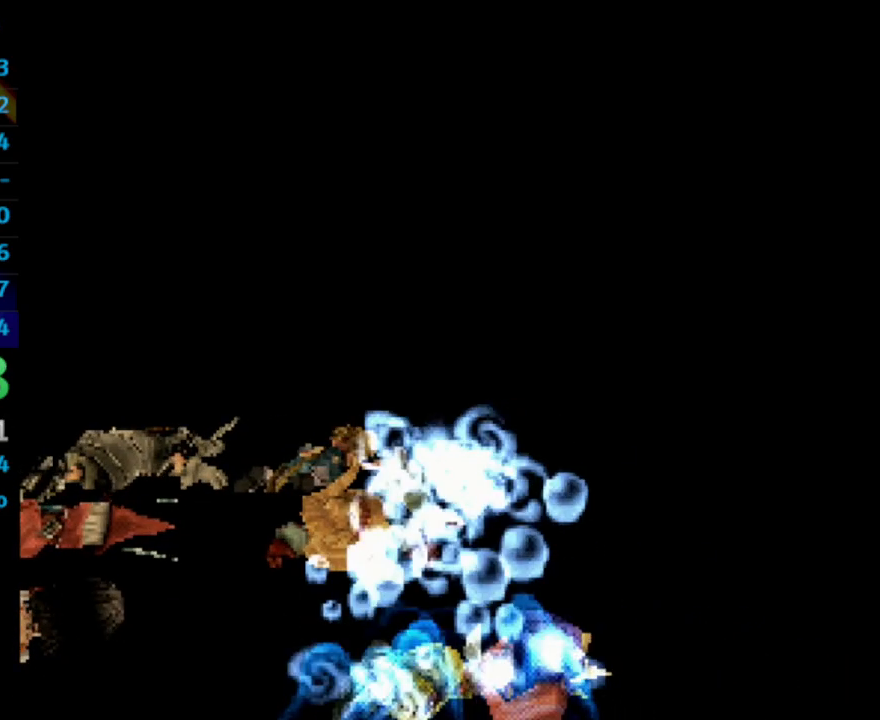
{"buttons": ["SQUARE"], "left_stick": "up-right", "right_stick": "center"}
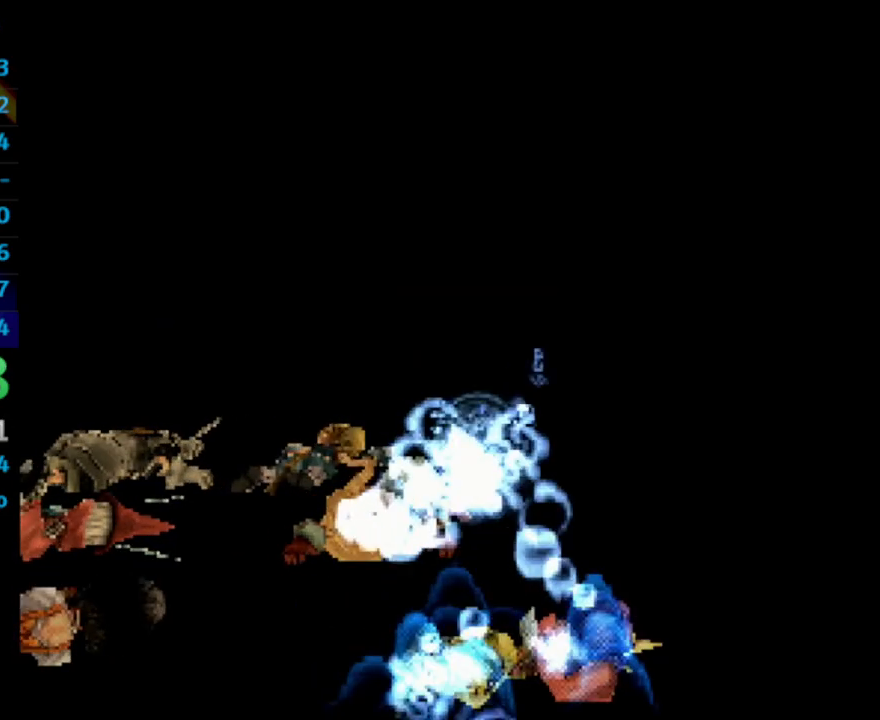
{"buttons": ["SQUARE", "L1"], "left_stick": "up-right", "right_stick": "center", "events": [[33, "SQUARE", "up"], [83, "SQUARE", "down"], [150, "SQUARE", "up"], [200, "L1", "down"], [200, "SQUARE", "down"], [267, "SQUARE", "up"], [317, "L1", "up"], [383, "L1", "down"], [467, "SQUARE", "down"]]}
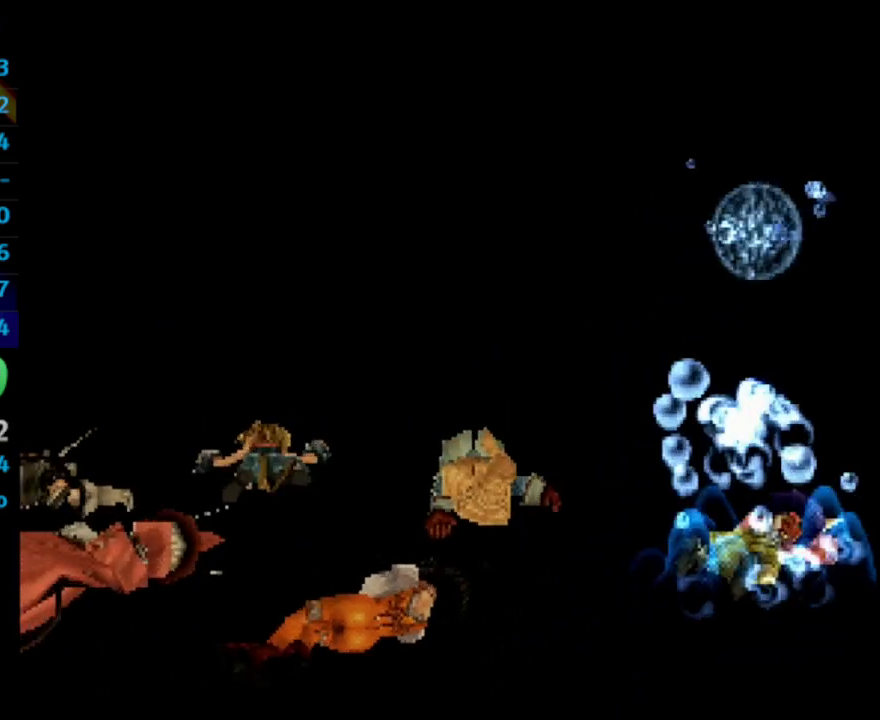
{"buttons": ["SQUARE", "L1"], "left_stick": "up-right", "right_stick": "center", "events": [[33, "SQUARE", "up"], [333, "SQUARE", "down"], [400, "SQUARE", "up"], [483, "SQUARE", "down"]]}
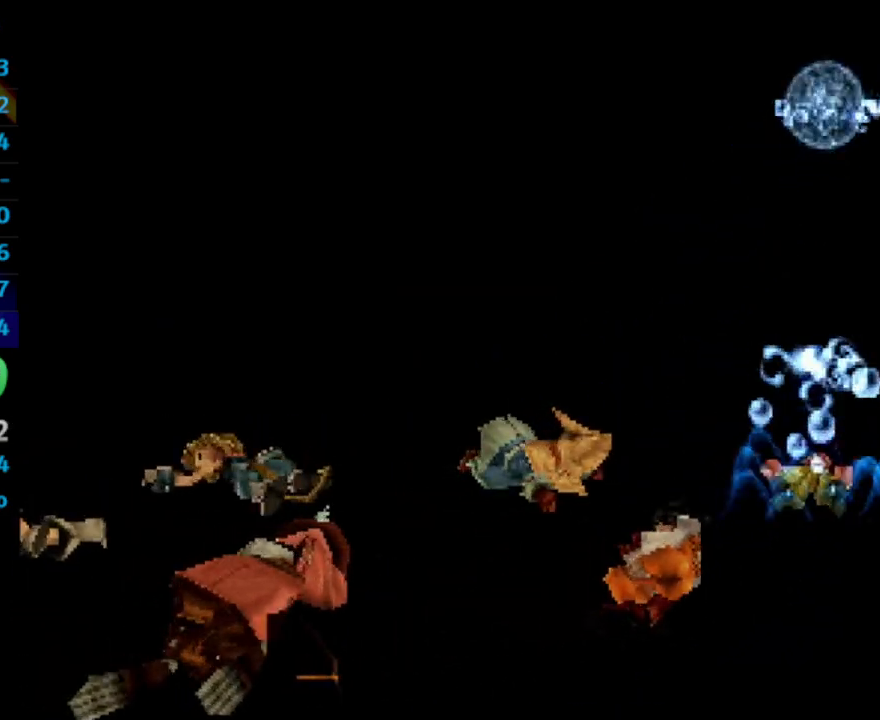
{"buttons": ["SQUARE", "L1"], "left_stick": "up-right", "right_stick": "center", "events": [[50, "SQUARE", "up"], [117, "SQUARE", "down"]]}
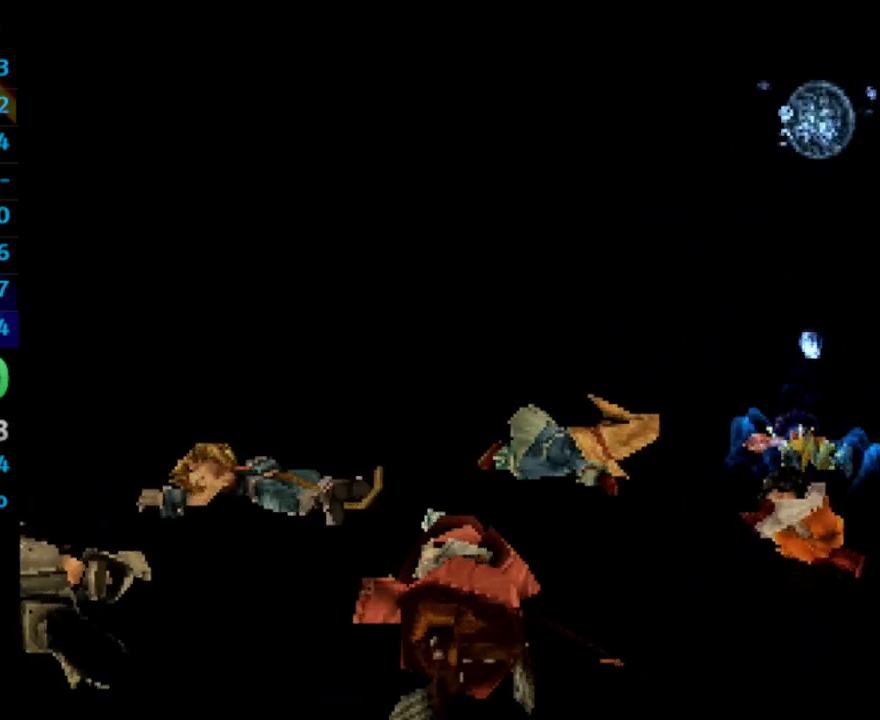
{"buttons": ["SQUARE", "L1"], "left_stick": "center", "right_stick": "center", "events": [[33, "left_stick", "center"], [150, "SQUARE", "up"], [200, "SQUARE", "down"], [250, "SQUARE", "up"], [333, "SQUARE", "down"], [383, "SQUARE", "up"], [500, "SQUARE", "down"]]}
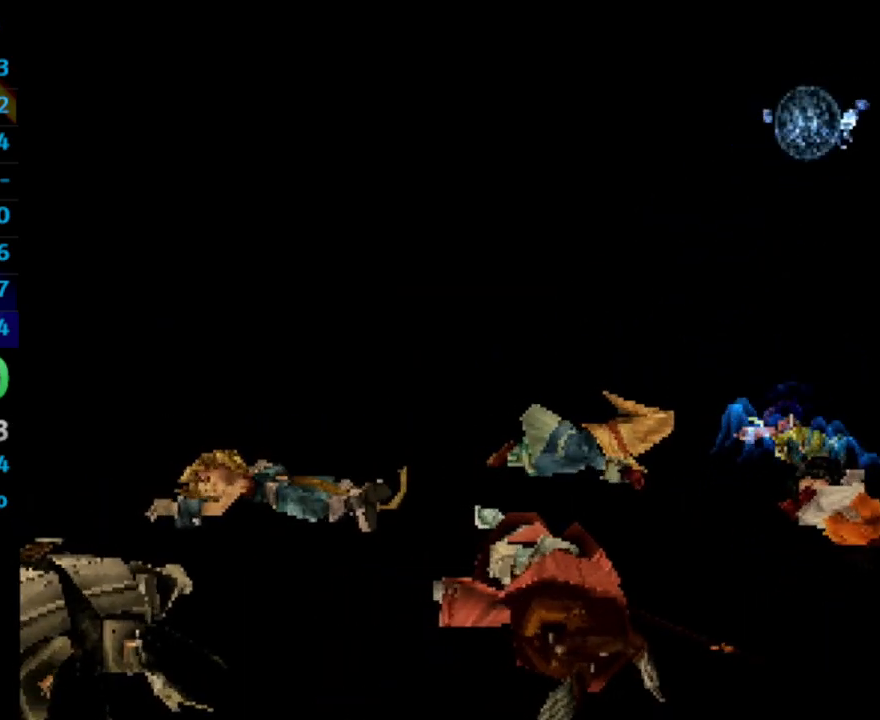
{"buttons": ["L1"], "left_stick": "center", "right_stick": "center", "events": [[33, "SQUARE", "up"], [67, "SQUARE", "down"], [150, "SQUARE", "up"], [233, "SQUARE", "down"], [283, "SQUARE", "up"], [383, "SQUARE", "down"], [433, "SQUARE", "up"]]}
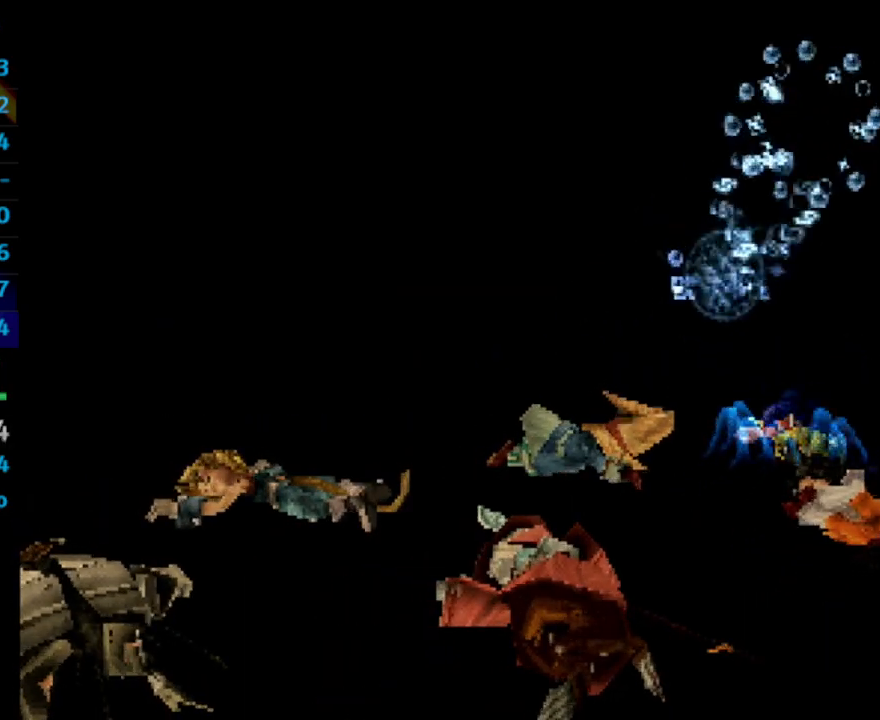
{"buttons": ["CROSS", "L1"], "left_stick": "center", "right_stick": "center"}